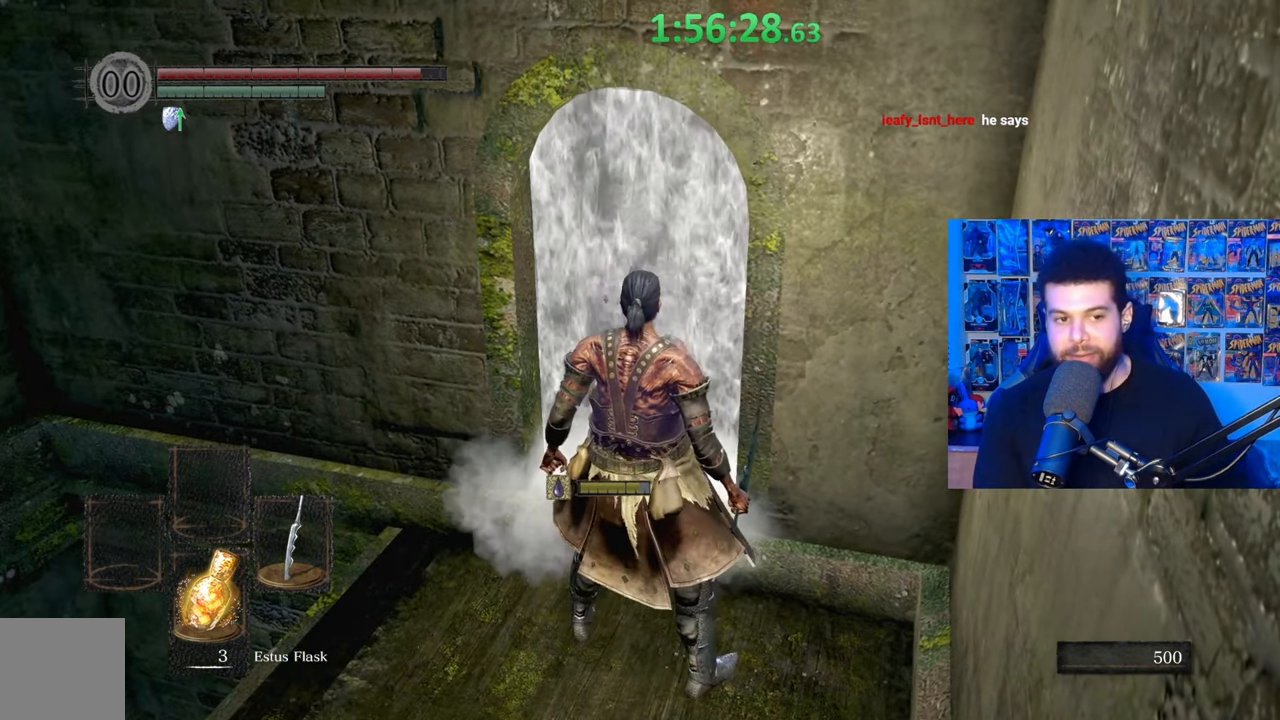
Gameplay with a controller (Xbox layout); each line is a JSON object with the inputs held at the frame after it. "events" lists button and stick changes between this image and that frame as [ms after this image, input, new state], when the widget could be followed in between.
{"buttons": [], "left_stick": "center", "right_stick": "center", "events": []}
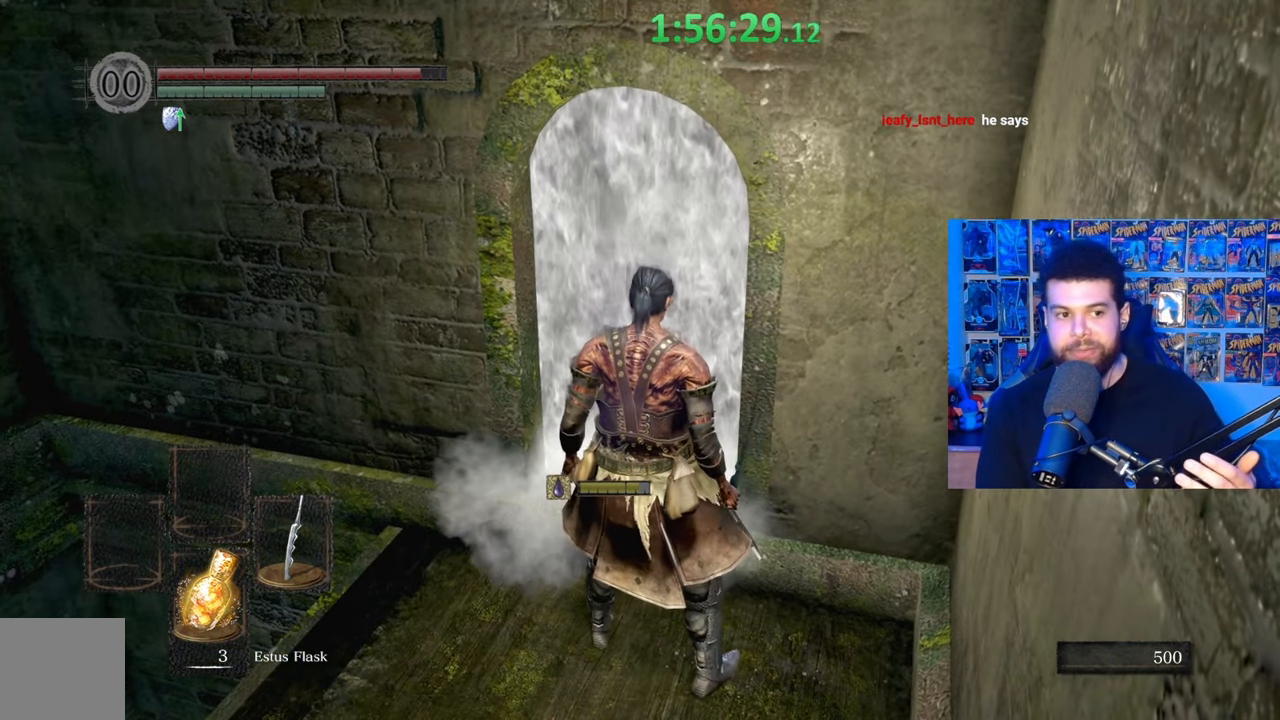
{"buttons": [], "left_stick": "center", "right_stick": "center", "events": []}
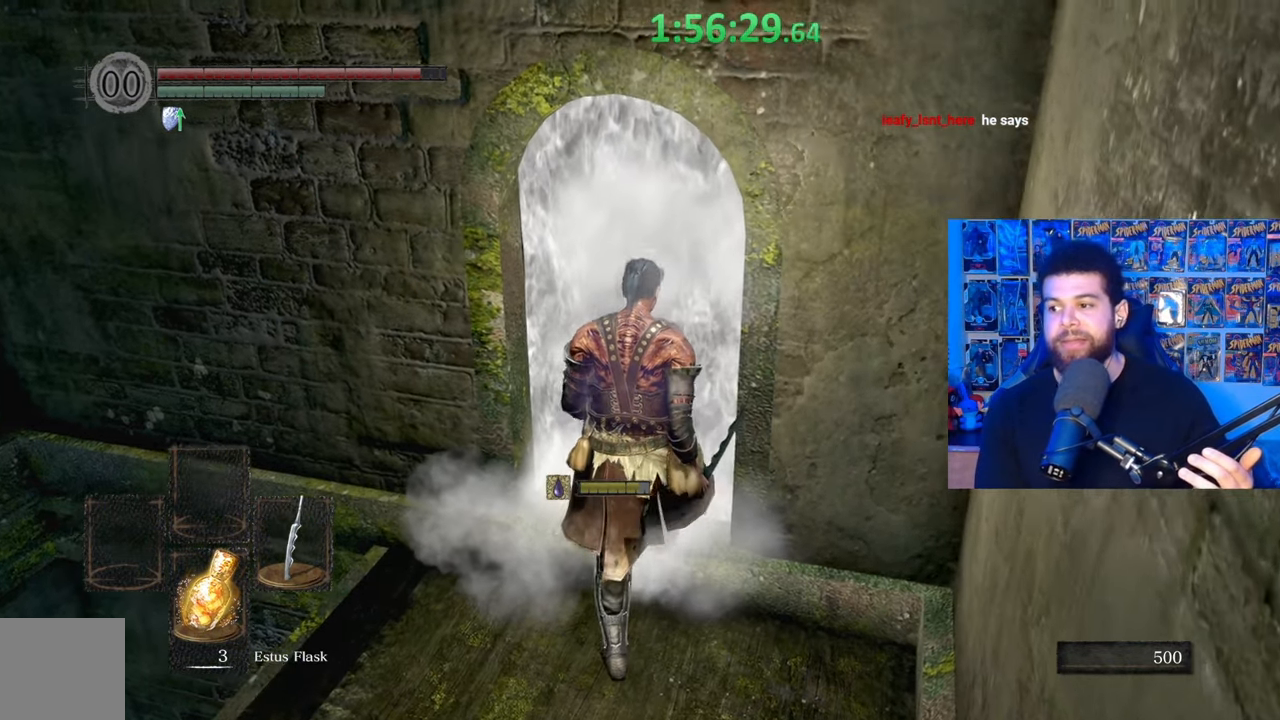
{"buttons": [], "left_stick": "center", "right_stick": "center", "events": []}
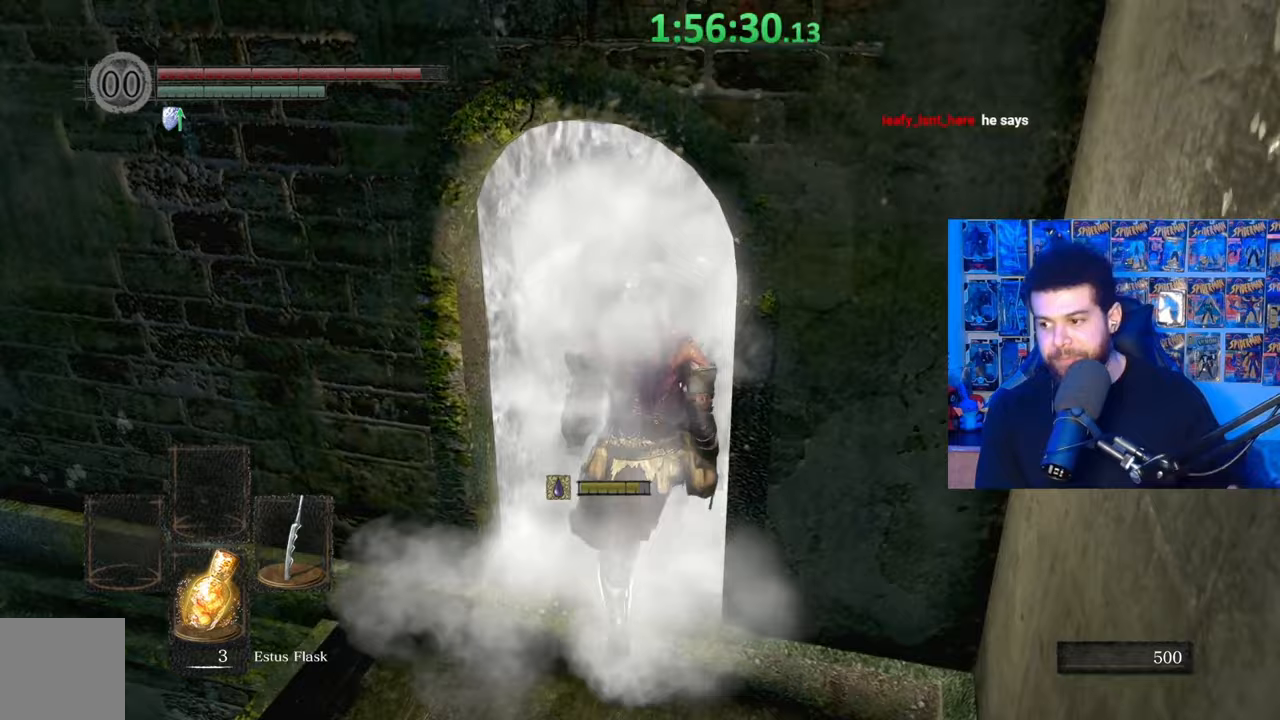
{"buttons": [], "left_stick": "center", "right_stick": "center", "events": []}
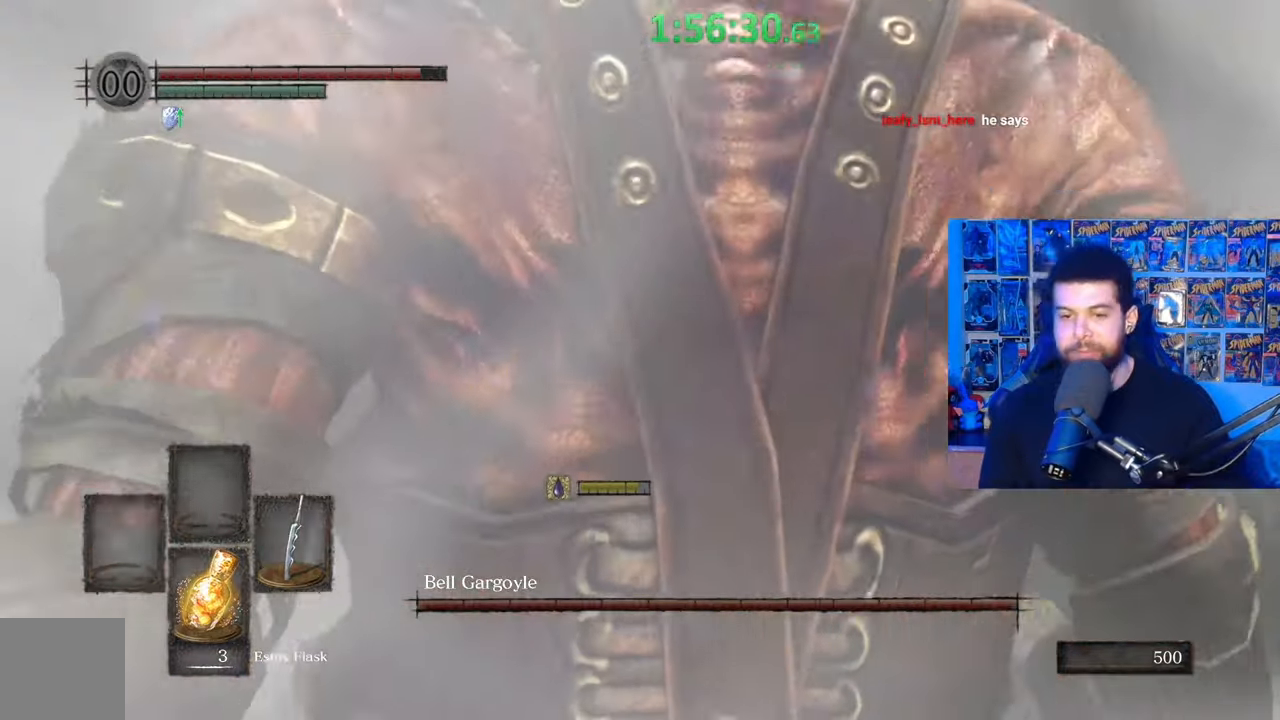
{"buttons": [], "left_stick": "up", "right_stick": "center", "events": [[417, "left_stick", "up"], [417, "right_stick", "down-left"], [500, "right_stick", "center"]]}
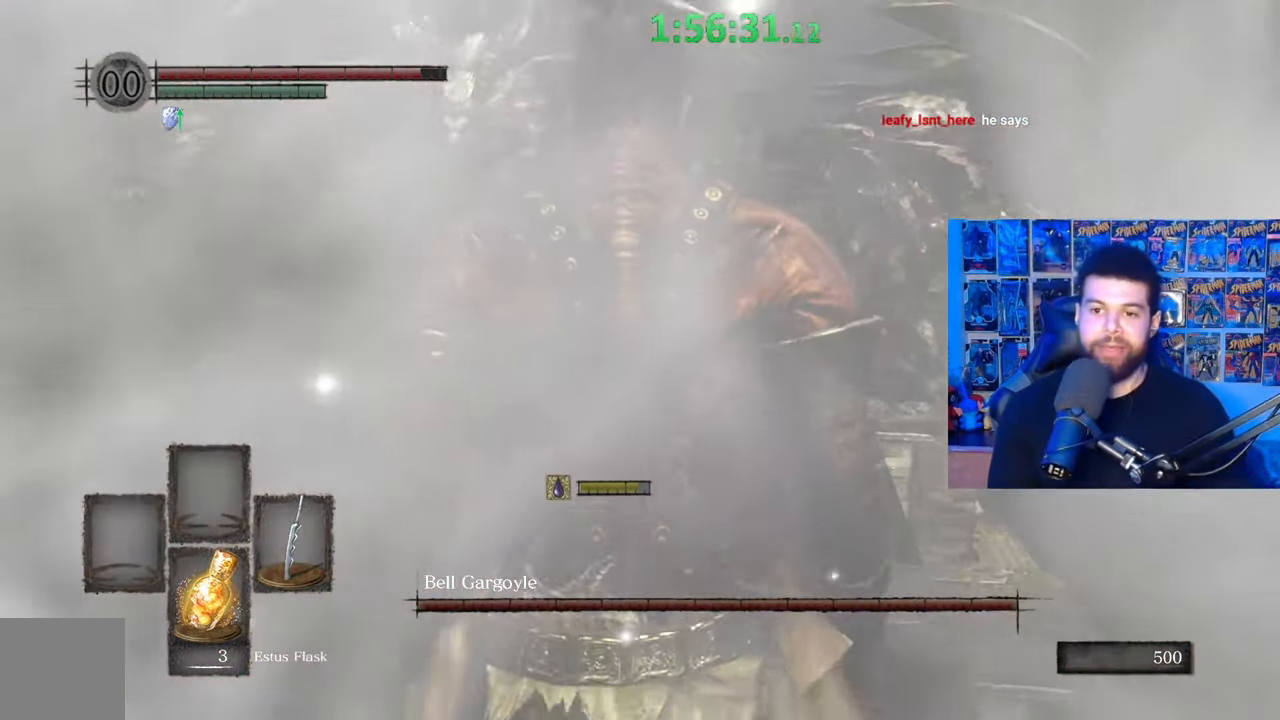
{"buttons": [], "left_stick": "up-left", "right_stick": "center", "events": [[117, "right_stick", "up"], [250, "right_stick", "center"], [367, "left_stick", "up-left"]]}
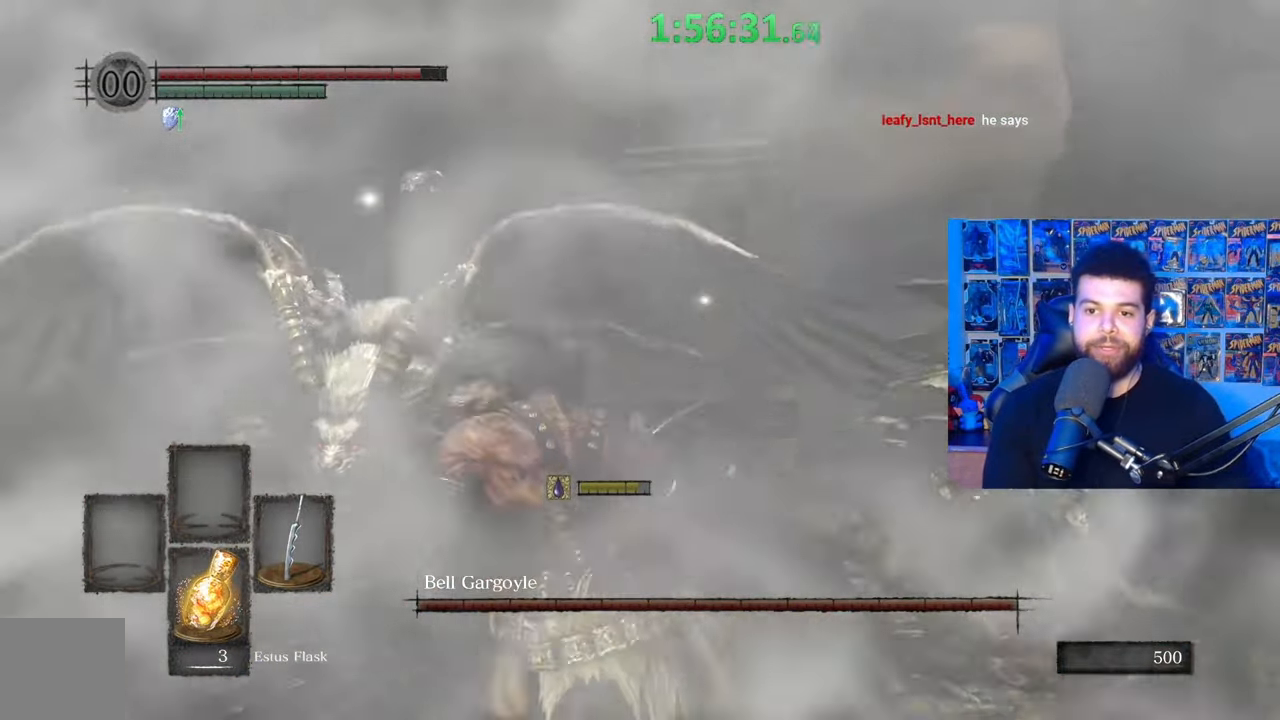
{"buttons": [], "left_stick": "up-right", "right_stick": "center", "events": [[67, "left_stick", "up"], [467, "left_stick", "up-right"]]}
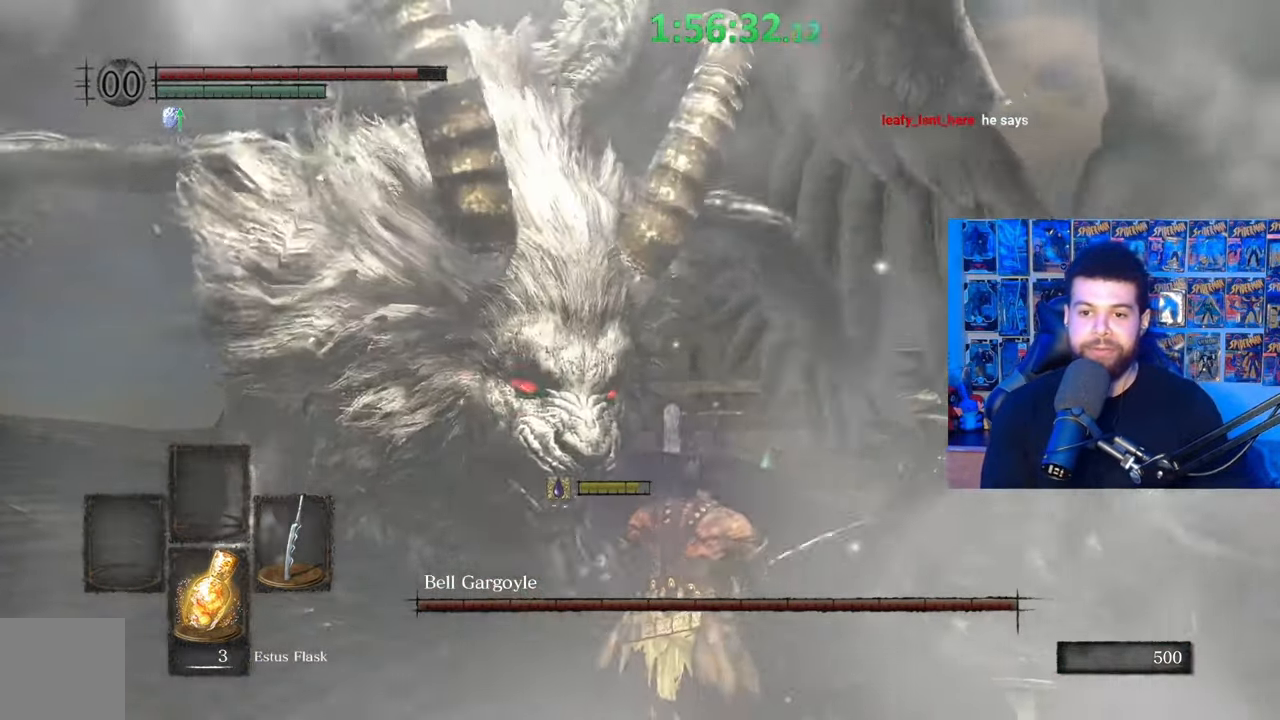
{"buttons": [], "left_stick": "up", "right_stick": "down-left", "events": [[217, "B", "down"], [250, "left_stick", "up"], [350, "B", "up"], [400, "right_stick", "down-left"]]}
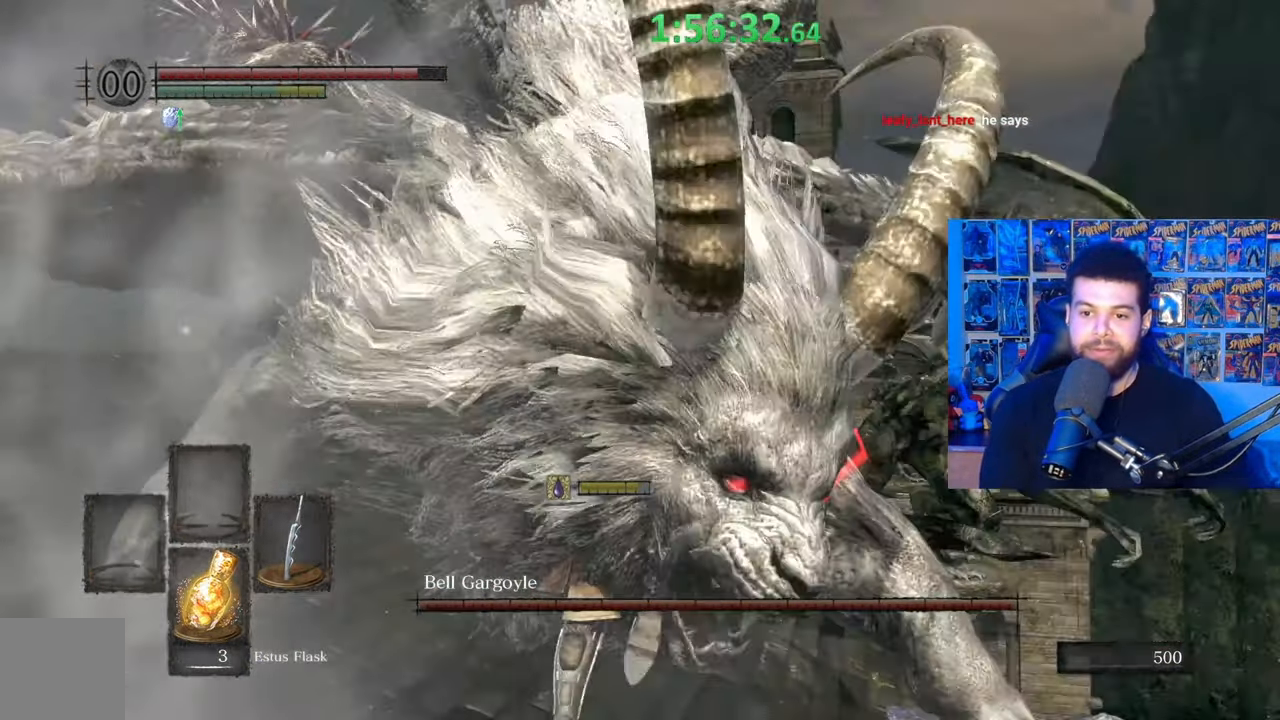
{"buttons": [], "left_stick": "up", "right_stick": "center", "events": [[50, "left_stick", "up-left"], [67, "right_stick", "center"], [367, "left_stick", "up-right"], [417, "B", "down"], [500, "B", "up"], [500, "left_stick", "up"]]}
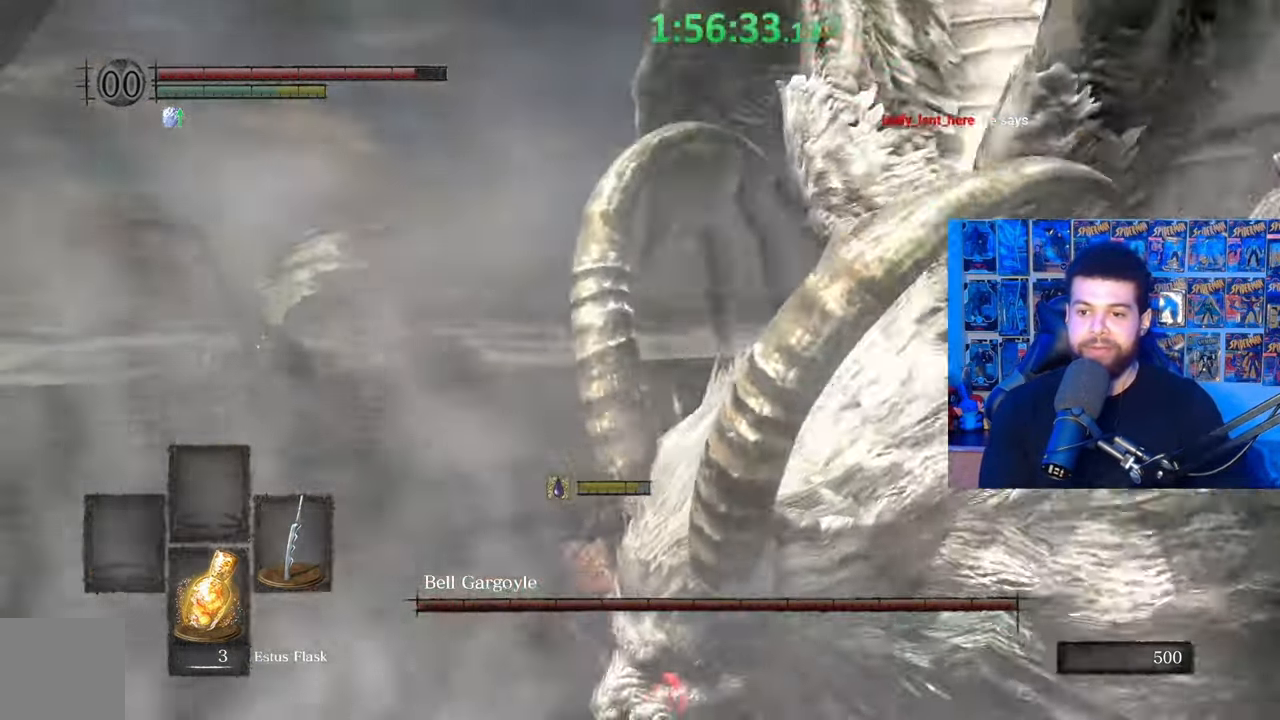
{"buttons": [], "left_stick": "up", "right_stick": "right", "events": [[67, "B", "down"], [167, "B", "up"], [267, "right_stick", "down-right"], [467, "right_stick", "right"]]}
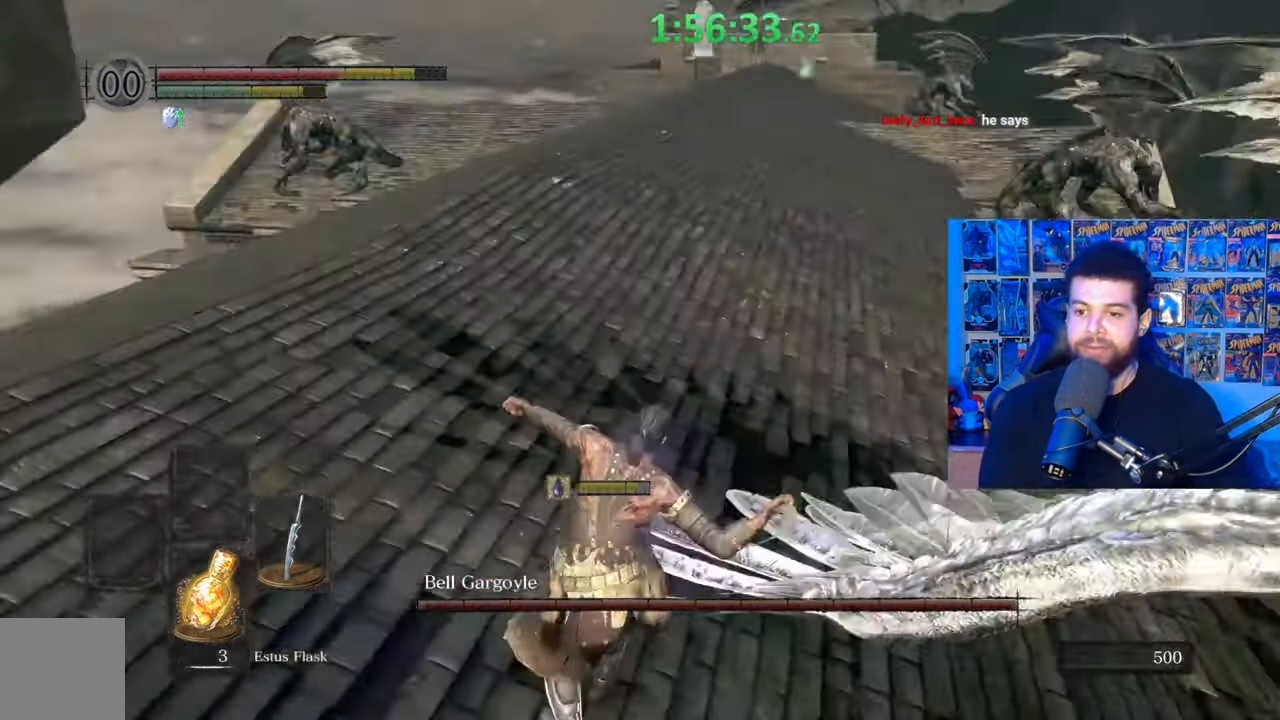
{"buttons": [], "left_stick": "up-left", "right_stick": "down-right", "events": [[17, "right_stick", "center"], [67, "B", "down"], [167, "B", "up"], [217, "B", "down"], [300, "B", "up"], [317, "left_stick", "up-left"], [450, "right_stick", "down-right"]]}
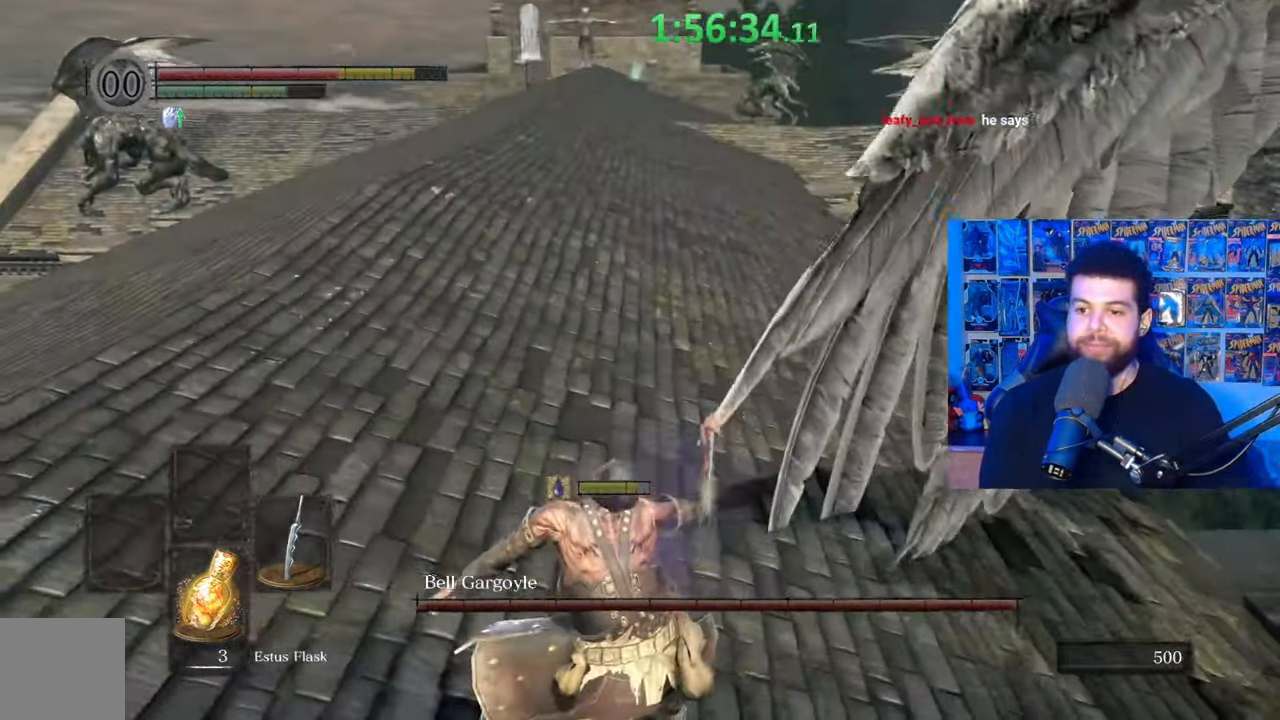
{"buttons": ["B"], "left_stick": "left", "right_stick": "center", "events": [[117, "right_stick", "center"], [317, "right_stick", "right"], [367, "right_stick", "center"], [450, "left_stick", "left"], [467, "B", "down"]]}
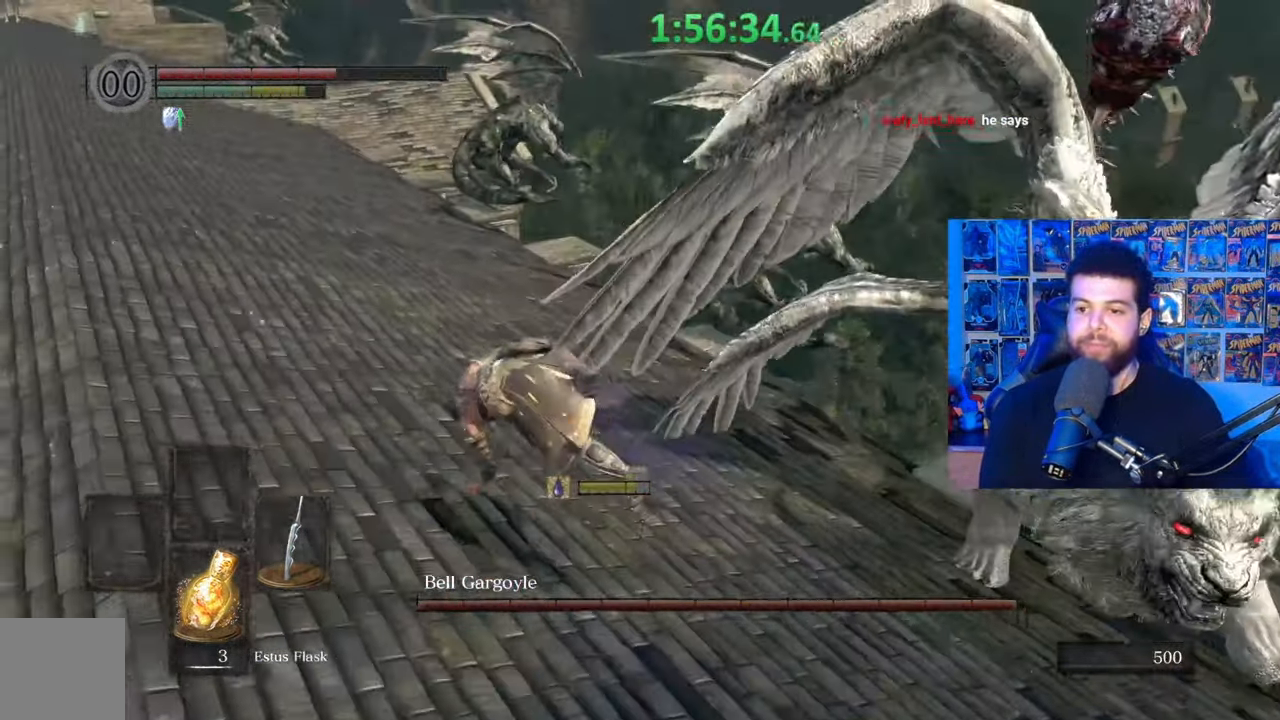
{"buttons": ["B"], "left_stick": "down", "right_stick": "right", "events": [[200, "left_stick", "down-left"], [200, "right_stick", "right"], [417, "left_stick", "down"]]}
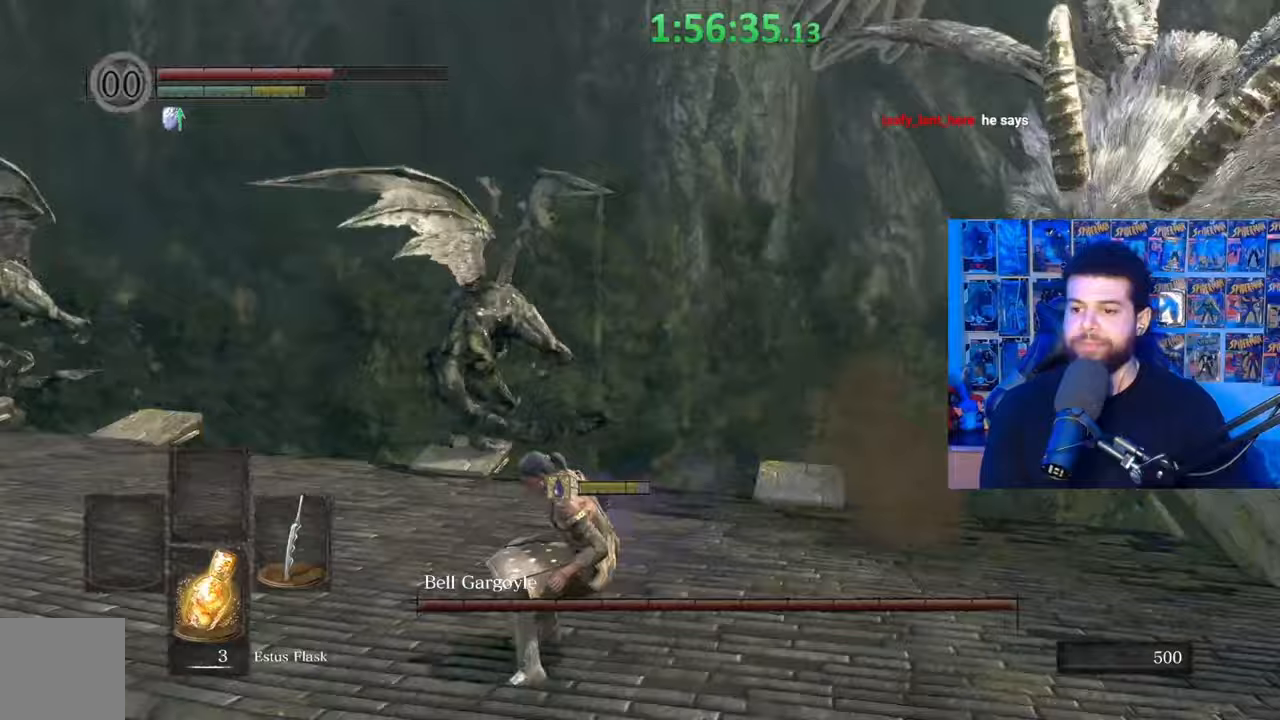
{"buttons": ["B"], "left_stick": "down", "right_stick": "center", "events": [[67, "right_stick", "center"], [233, "right_stick", "down-right"], [317, "right_stick", "center"]]}
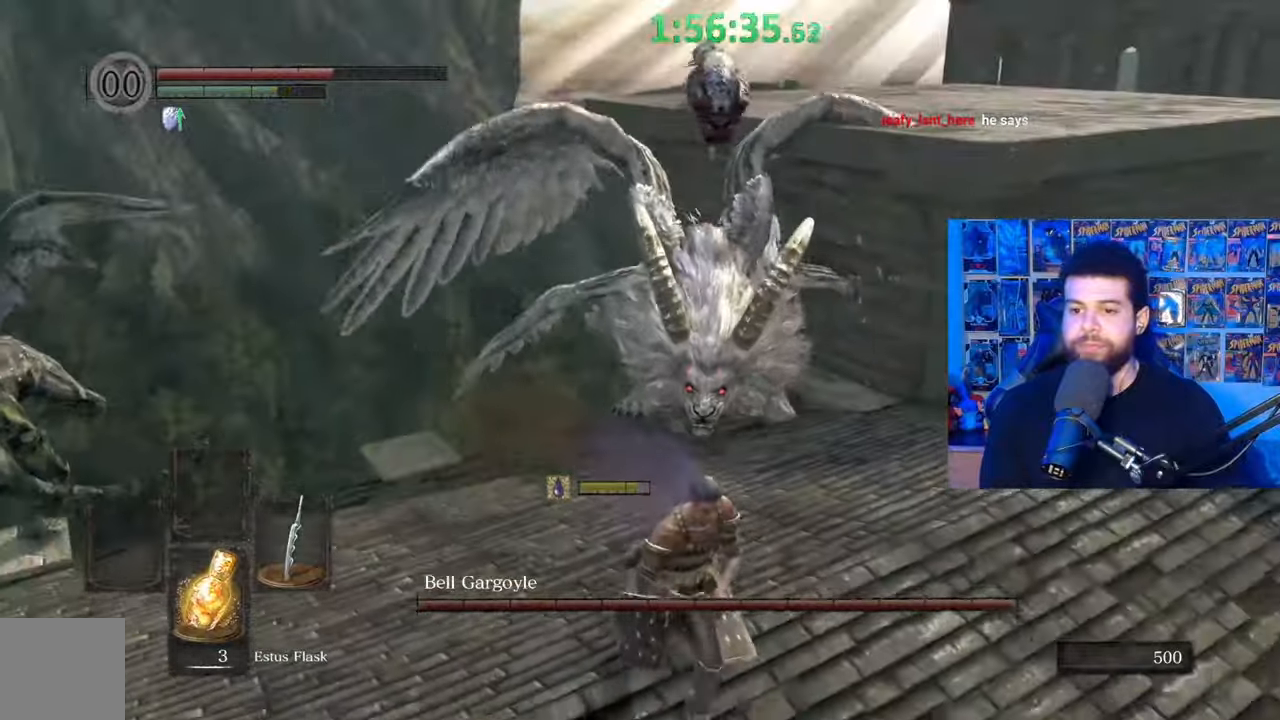
{"buttons": [], "left_stick": "down", "right_stick": "center", "events": [[117, "B", "up"], [267, "right_stick", "up-left"], [350, "right_stick", "center"]]}
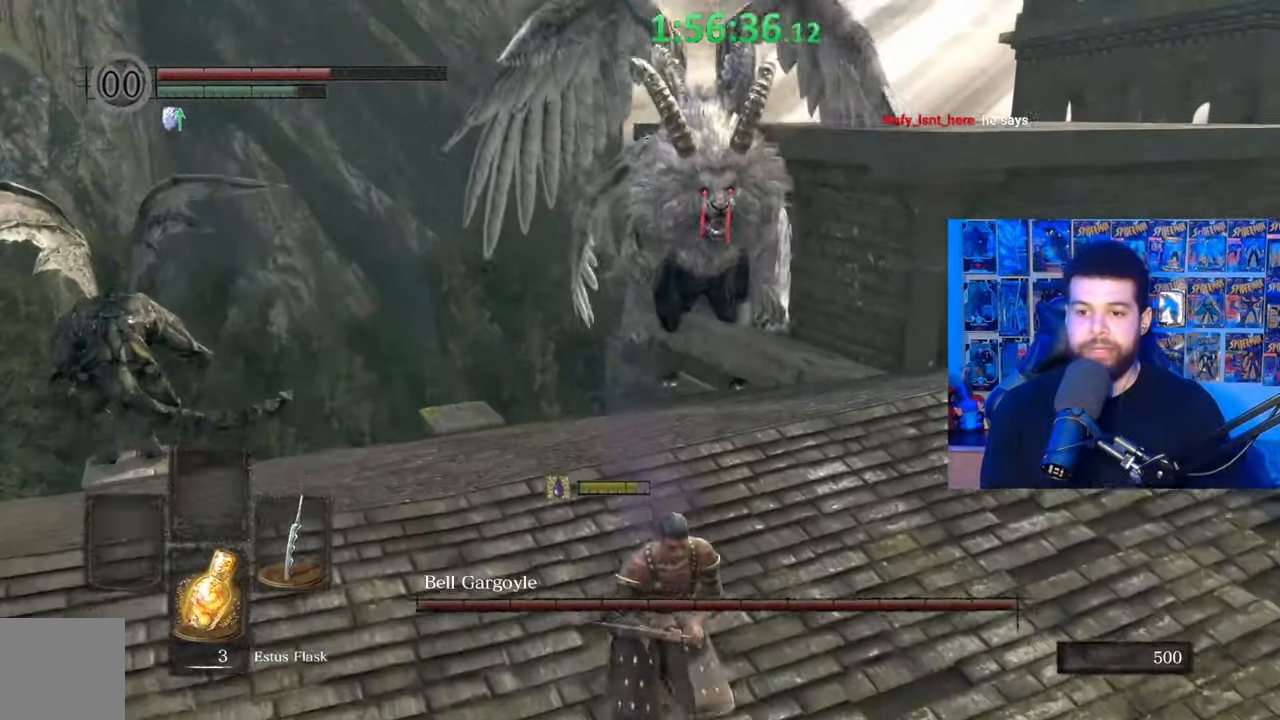
{"buttons": ["B"], "left_stick": "up", "right_stick": "center", "events": [[67, "B", "down"], [100, "left_stick", "left"], [217, "left_stick", "up"]]}
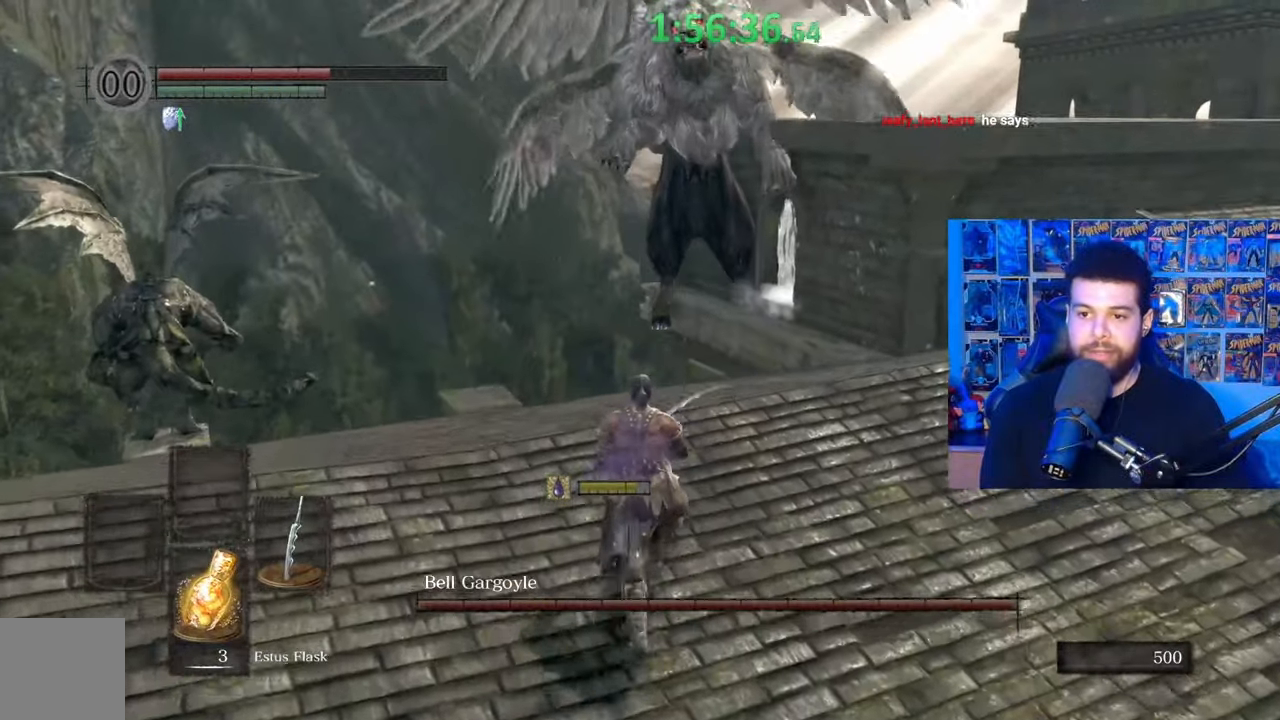
{"buttons": ["B"], "left_stick": "up", "right_stick": "center", "events": [[250, "B", "up"], [467, "B", "down"]]}
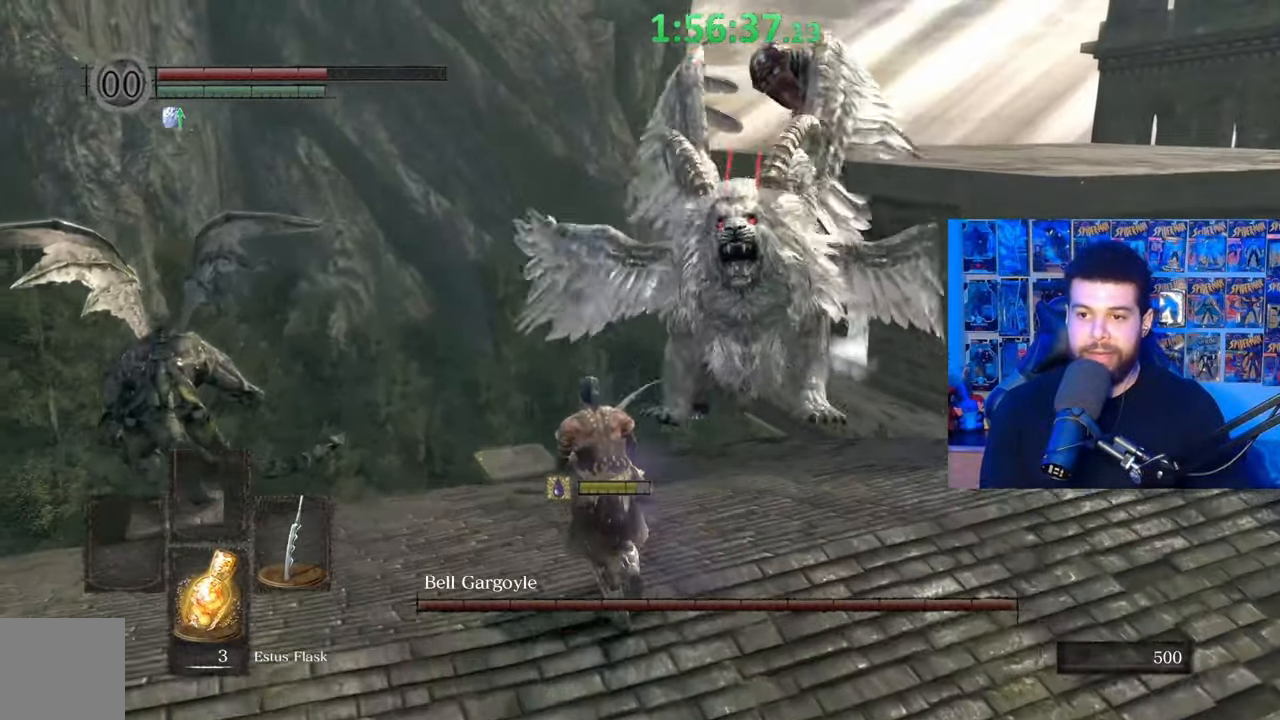
{"buttons": ["B"], "left_stick": "up", "right_stick": "center", "events": [[117, "L3", "down"], [167, "B", "up"], [167, "left_stick", "up-left"], [217, "L3", "up"], [250, "right_stick", "down-right"], [367, "right_stick", "center"], [400, "left_stick", "up"], [467, "B", "down"]]}
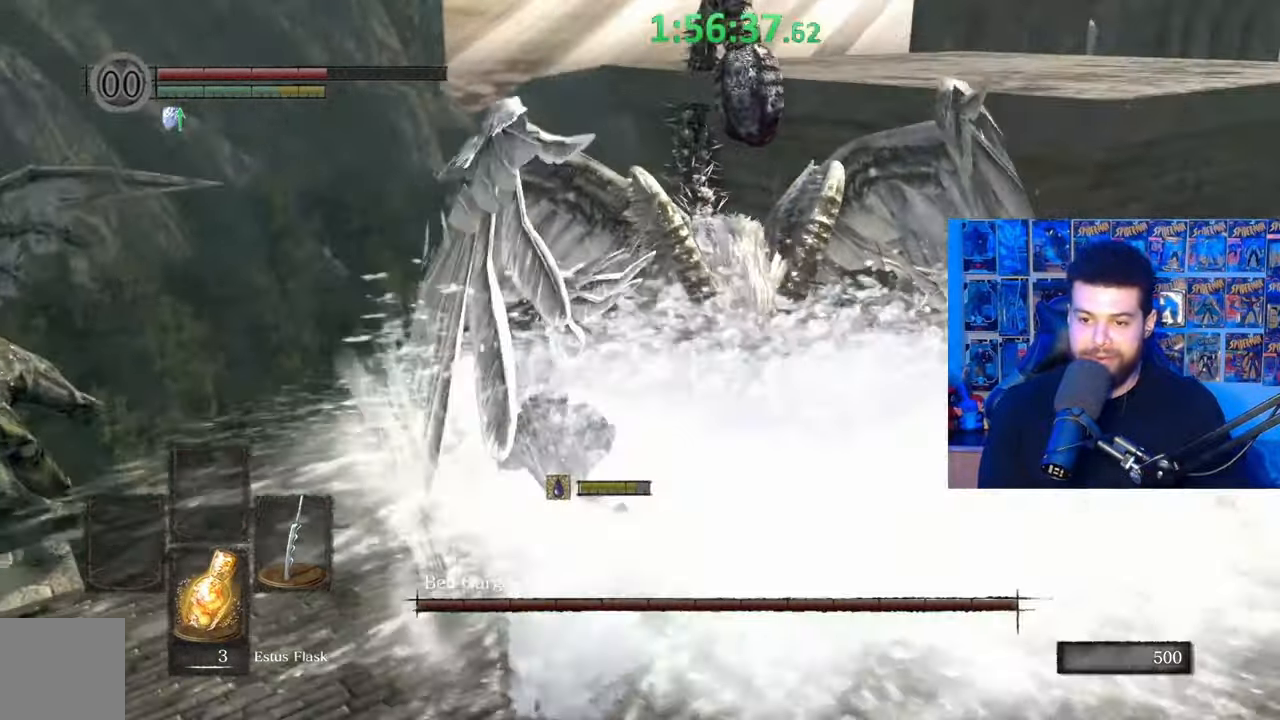
{"buttons": ["B"], "left_stick": "up", "right_stick": "center", "events": [[117, "left_stick", "up-right"], [150, "right_stick", "right"], [367, "left_stick", "up"], [367, "right_stick", "center"]]}
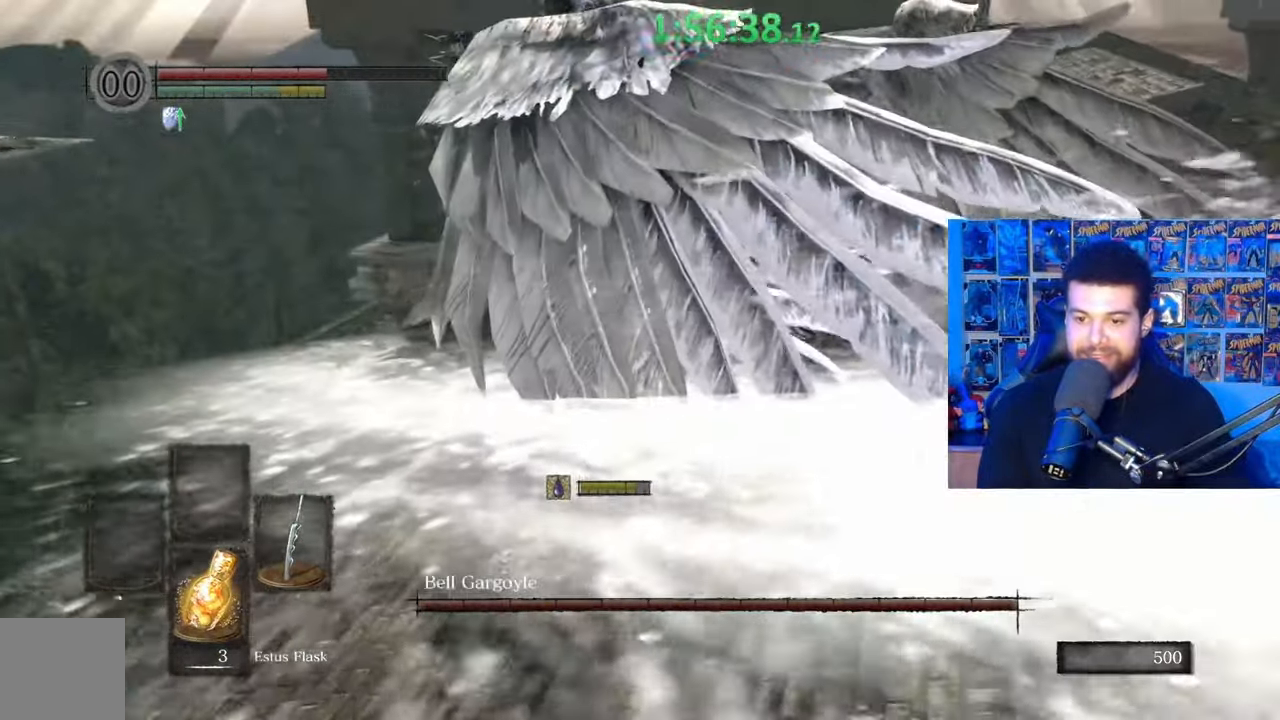
{"buttons": [], "left_stick": "up", "right_stick": "up-right", "events": [[367, "B", "up"], [500, "right_stick", "up-right"]]}
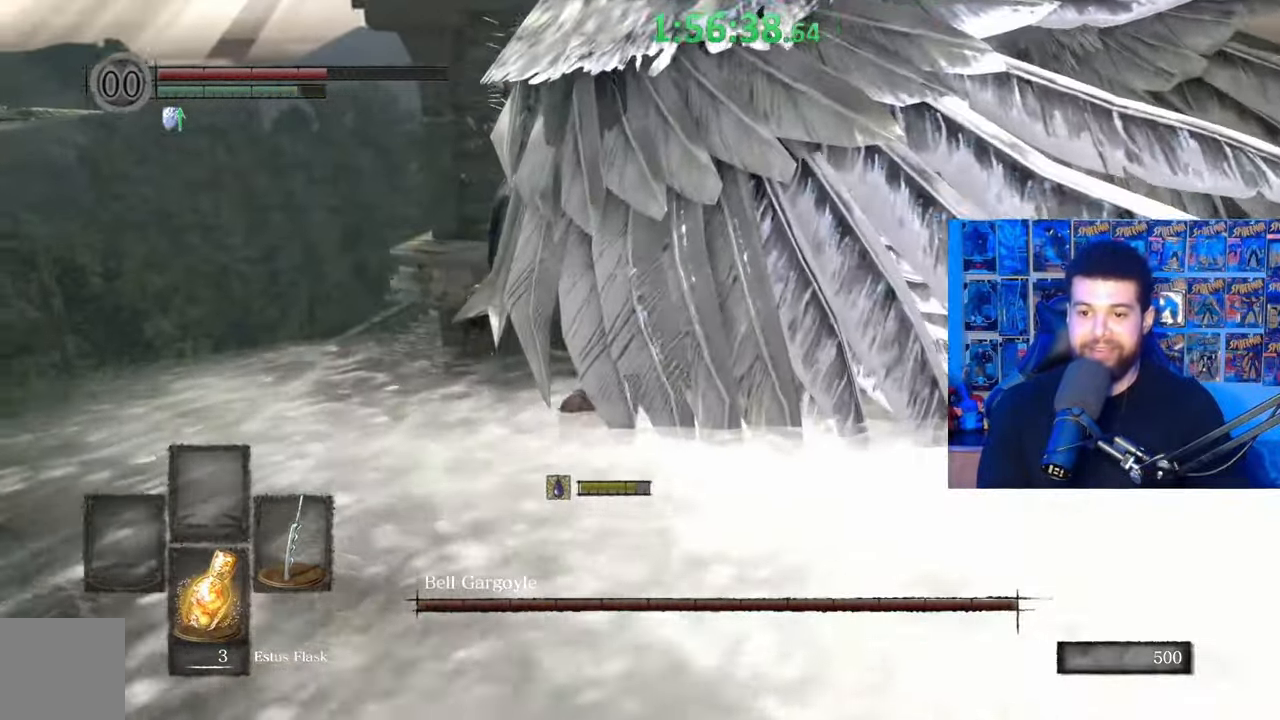
{"buttons": [], "left_stick": "up", "right_stick": "center", "events": [[167, "R1", "down"], [217, "right_stick", "center"], [267, "R1", "up"]]}
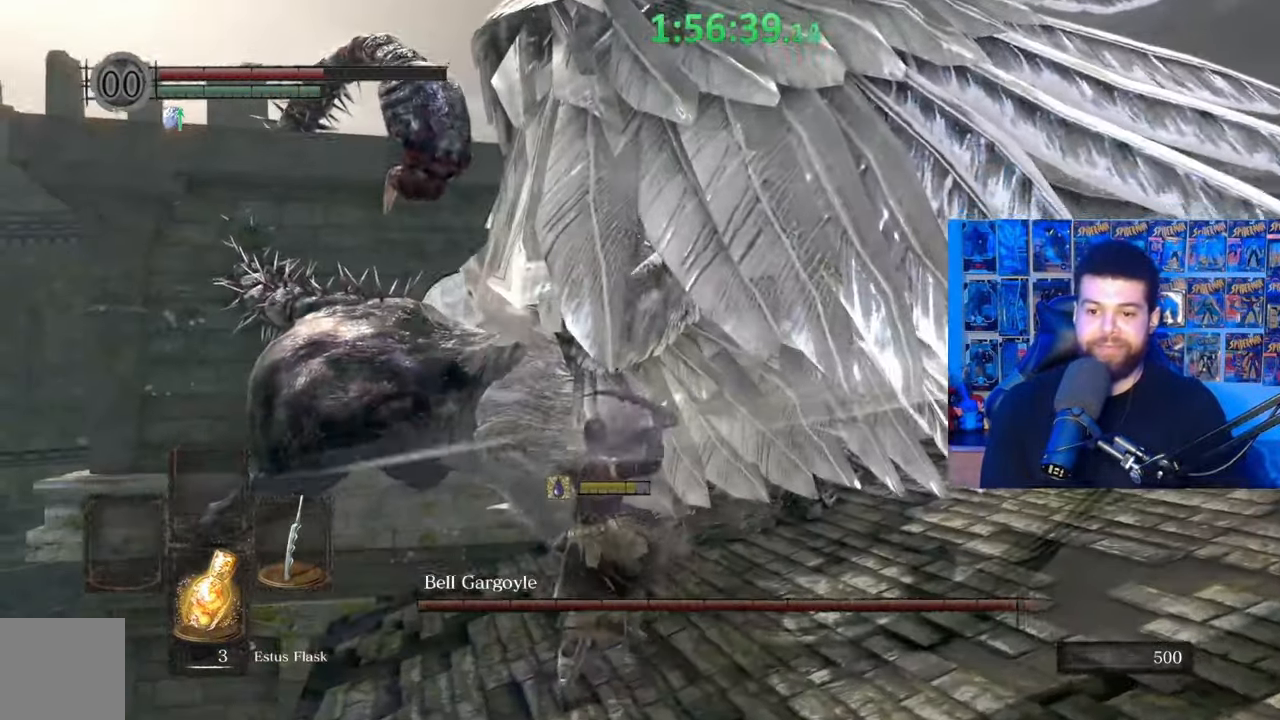
{"buttons": [], "left_stick": "up", "right_stick": "center", "events": [[17, "left_stick", "up-left"], [67, "right_stick", "down-left"], [233, "R1", "down"], [233, "left_stick", "up"], [233, "right_stick", "down-right"], [317, "R1", "up"], [350, "right_stick", "center"]]}
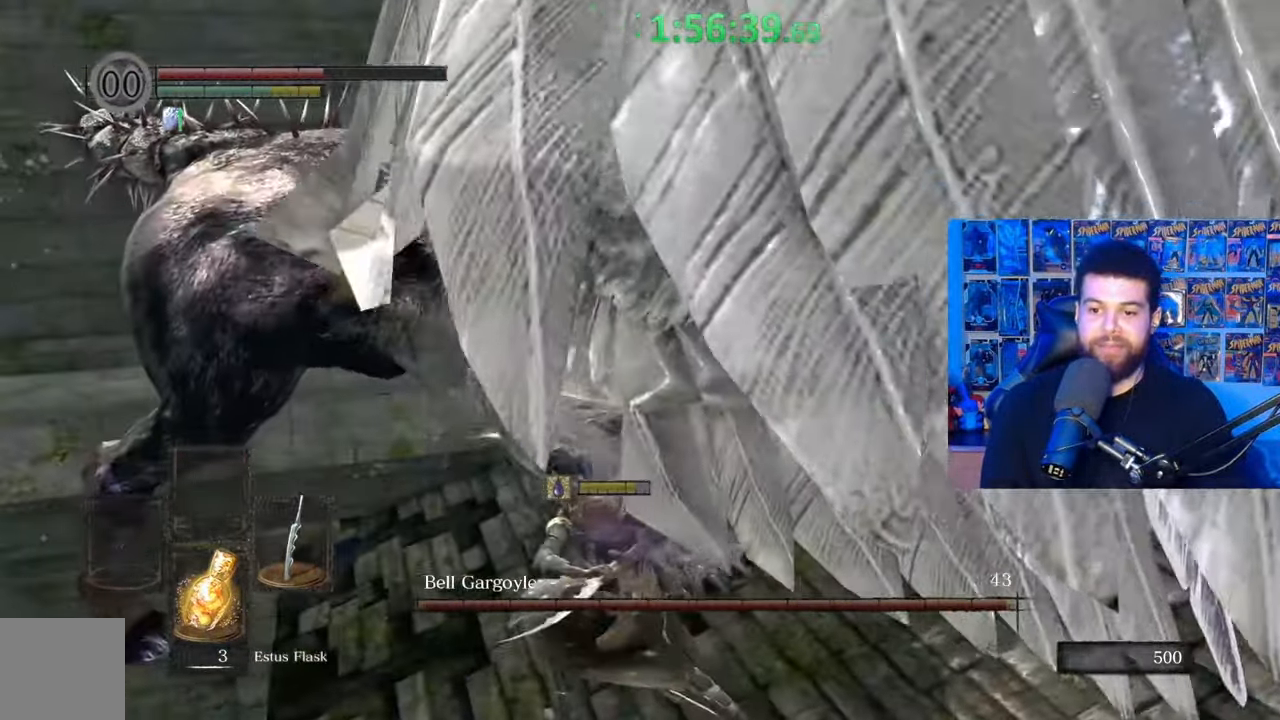
{"buttons": ["R1"], "left_stick": "up", "right_stick": "up", "events": [[300, "R1", "down"], [367, "R1", "up"], [400, "right_stick", "up-right"], [450, "R1", "down"], [467, "right_stick", "up"]]}
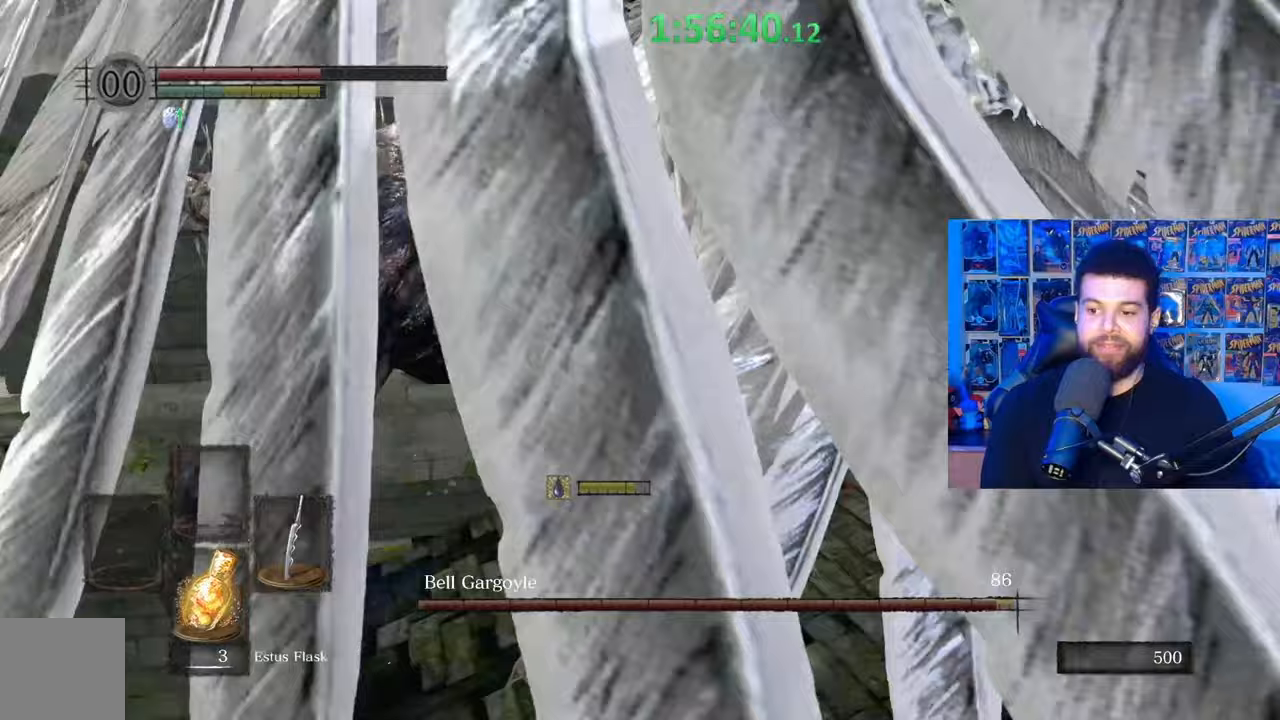
{"buttons": [], "left_stick": "up", "right_stick": "up", "events": [[17, "R1", "up"], [17, "left_stick", "up-right"], [117, "R1", "down"], [200, "R1", "up"], [267, "left_stick", "up"]]}
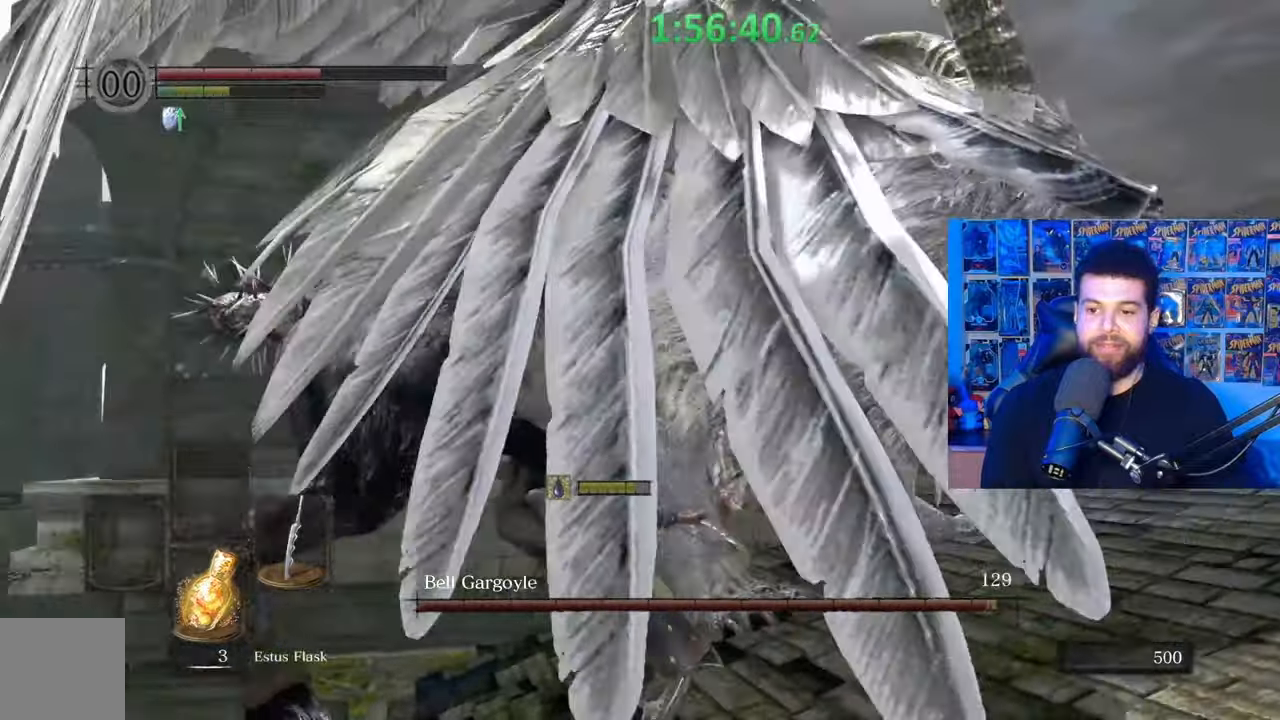
{"buttons": [], "left_stick": "up-right", "right_stick": "center", "events": [[117, "left_stick", "up-right"], [150, "right_stick", "center"], [200, "R1", "down"], [267, "R1", "up"], [267, "right_stick", "up-right"], [467, "right_stick", "center"]]}
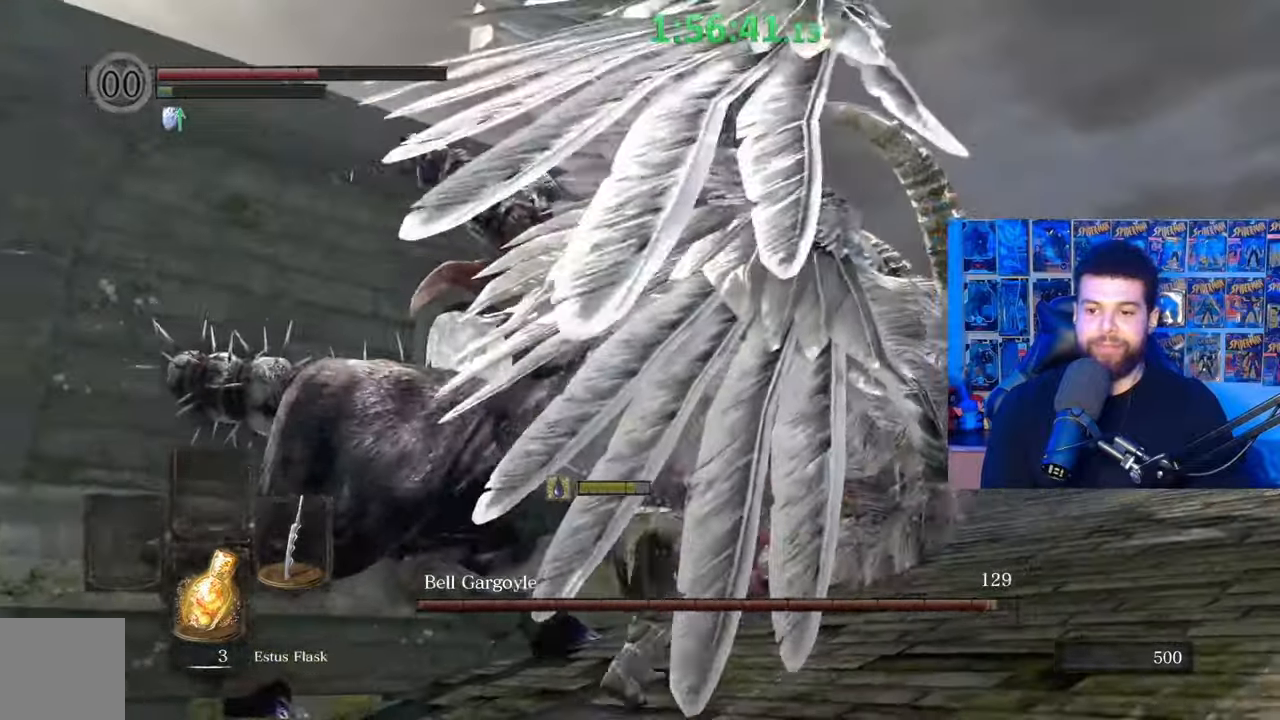
{"buttons": [], "left_stick": "up-right", "right_stick": "center", "events": [[167, "left_stick", "up"], [467, "left_stick", "up-right"]]}
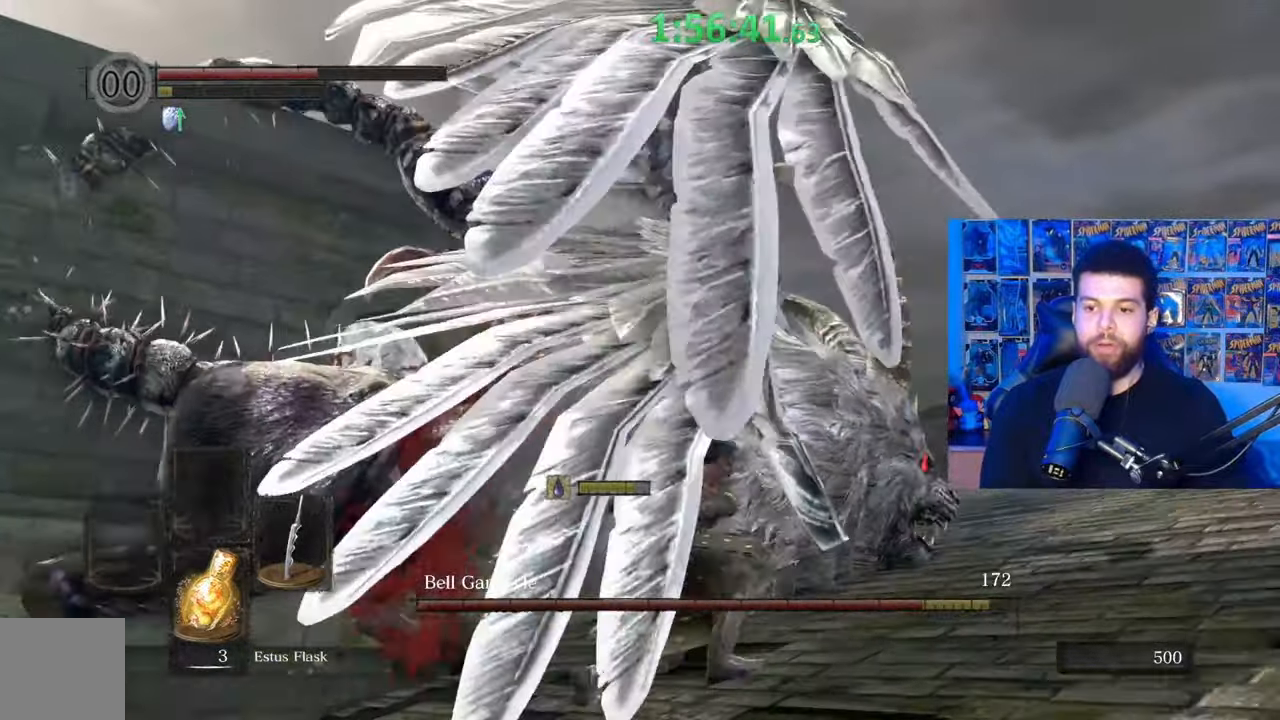
{"buttons": [], "left_stick": "down-right", "right_stick": "center", "events": [[17, "left_stick", "right"], [17, "right_stick", "down"], [67, "left_stick", "down-right"], [167, "right_stick", "center"], [300, "right_stick", "down-left"], [417, "right_stick", "center"]]}
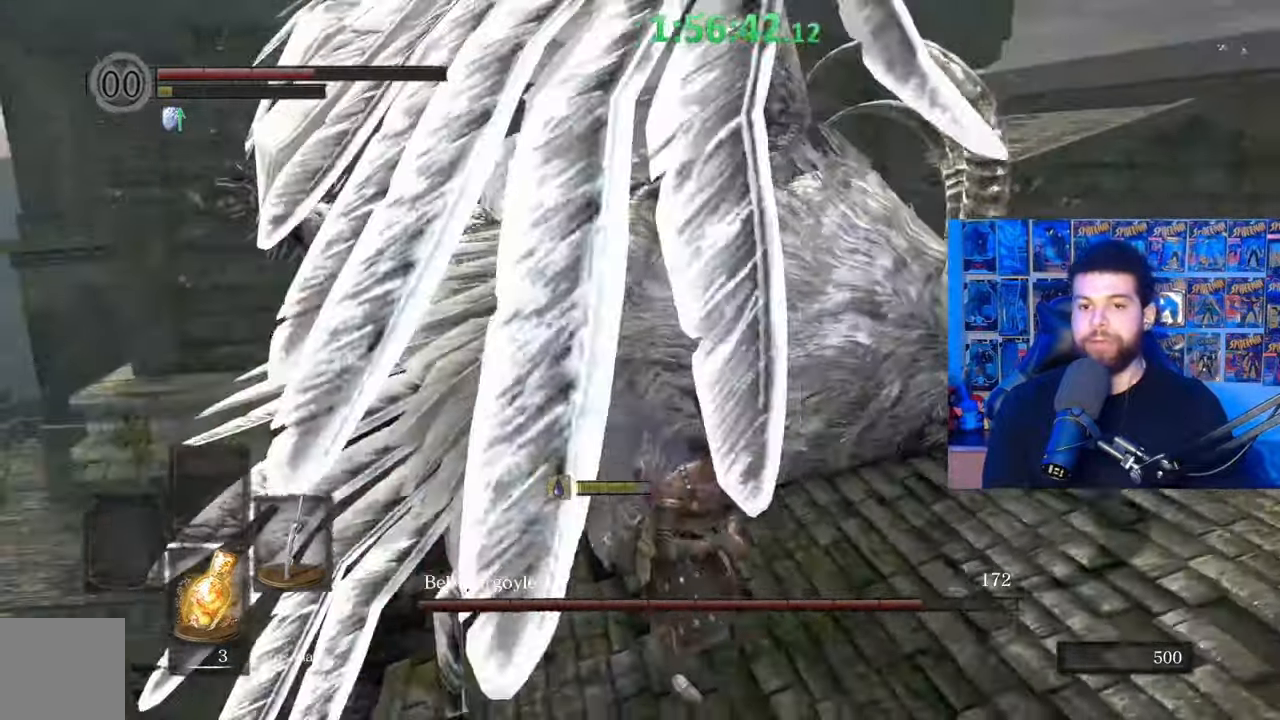
{"buttons": ["B"], "left_stick": "down-right", "right_stick": "left", "events": [[150, "B", "down"], [367, "right_stick", "left"]]}
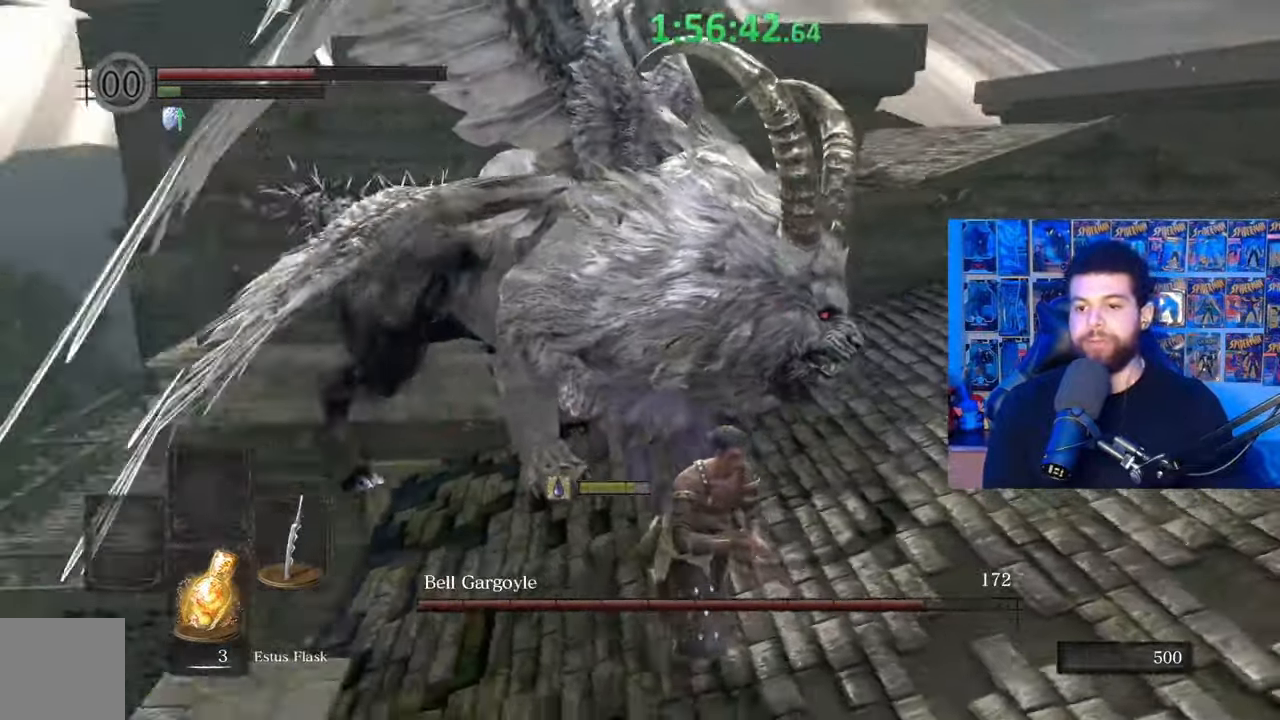
{"buttons": [], "left_stick": "down-right", "right_stick": "center", "events": [[67, "right_stick", "center"], [467, "B", "up"]]}
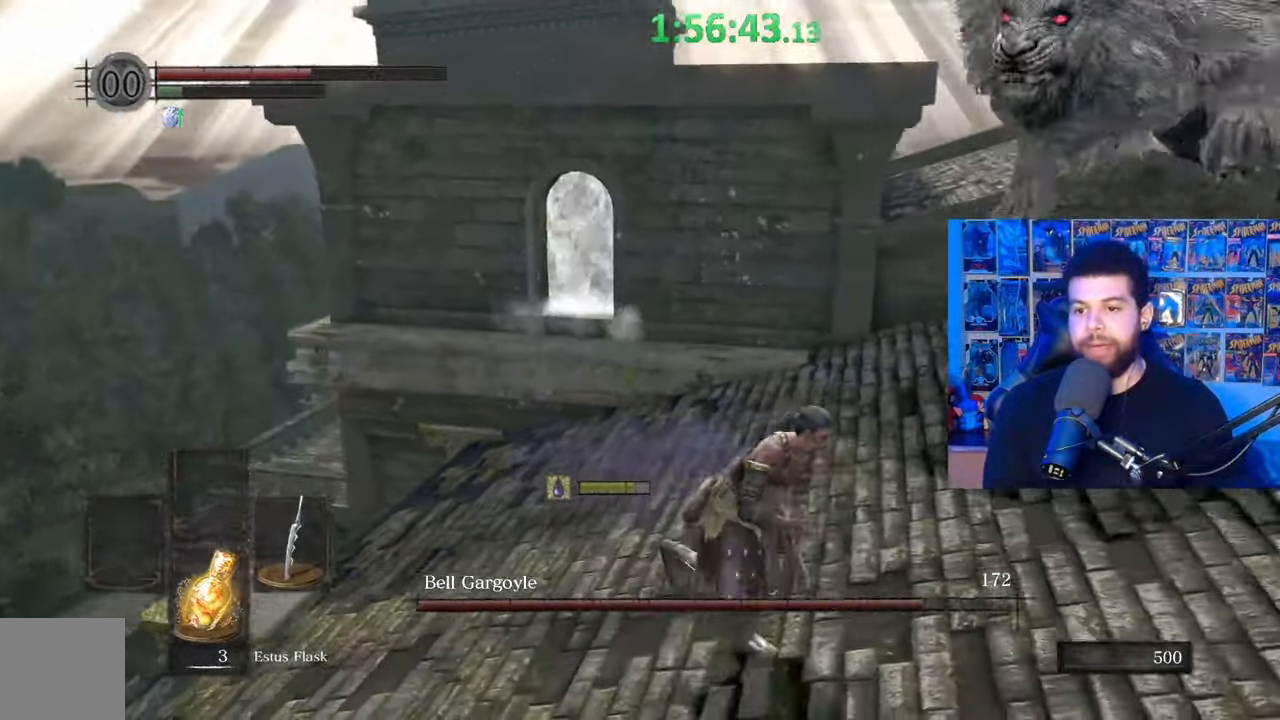
{"buttons": ["B"], "left_stick": "down-right", "right_stick": "center", "events": [[117, "right_stick", "right"], [233, "right_stick", "center"], [267, "B", "down"]]}
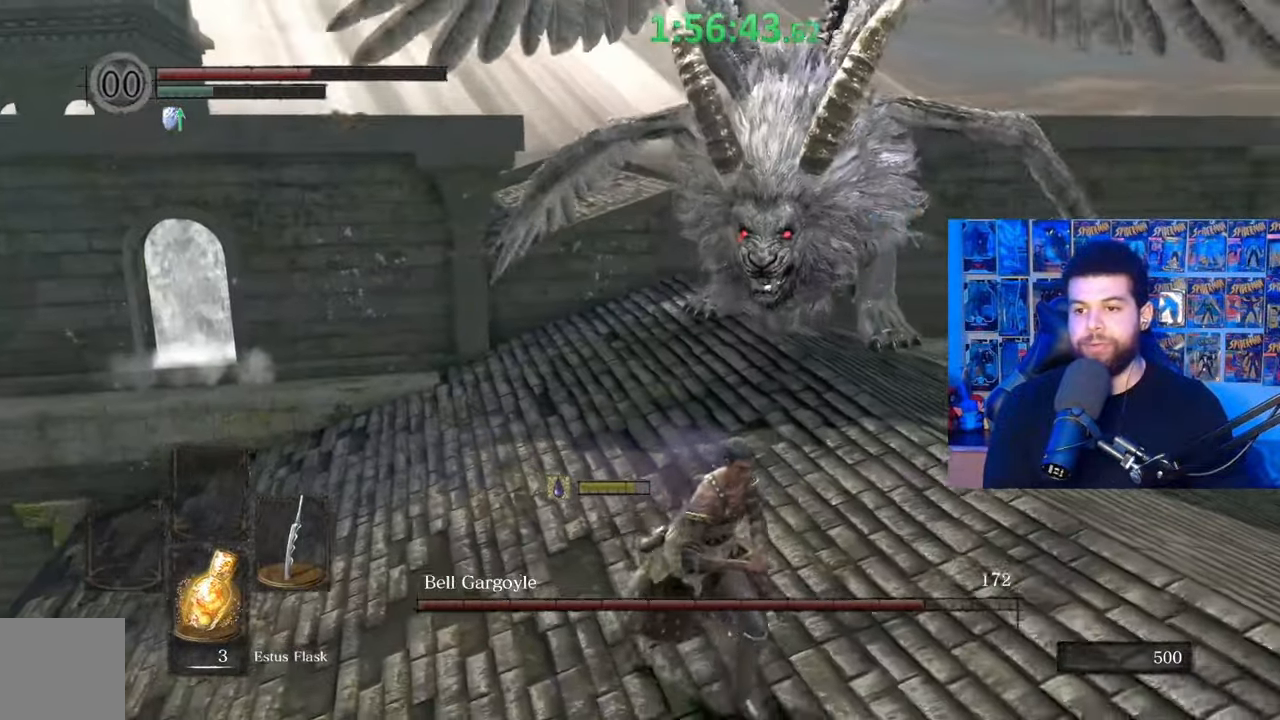
{"buttons": ["B"], "left_stick": "down-right", "right_stick": "left", "events": [[217, "right_stick", "left"], [350, "right_stick", "center"], [467, "right_stick", "left"]]}